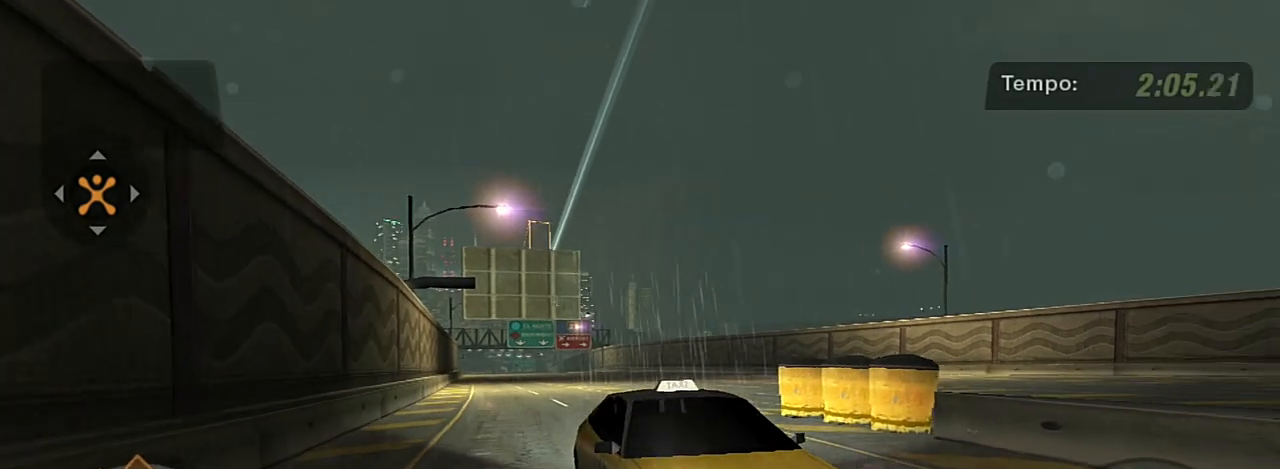
Gameplay with a controller (Xbox layout); each line is a JSON object with the inputs held at the frame after it. "events" lists button and stick changes between this image and that frame as [ms after this image, input, new state], when the widget could be followed in between.
{"buttons": [], "left_stick": "center", "right_stick": "center", "events": [[234, "left_stick", "down-left"], [367, "left_stick", "down"], [467, "left_stick", "center"]]}
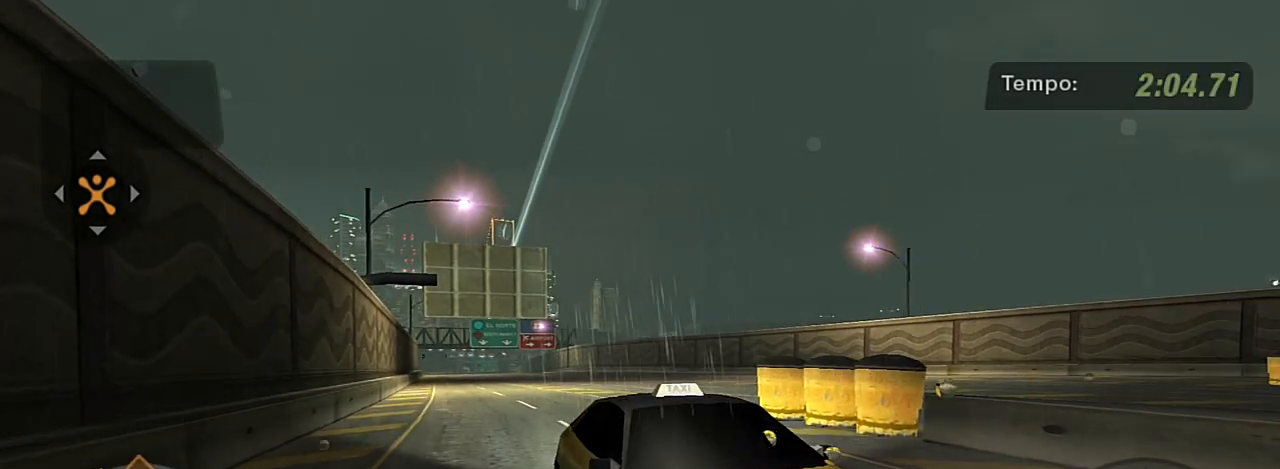
{"buttons": [], "left_stick": "center", "right_stick": "center", "events": []}
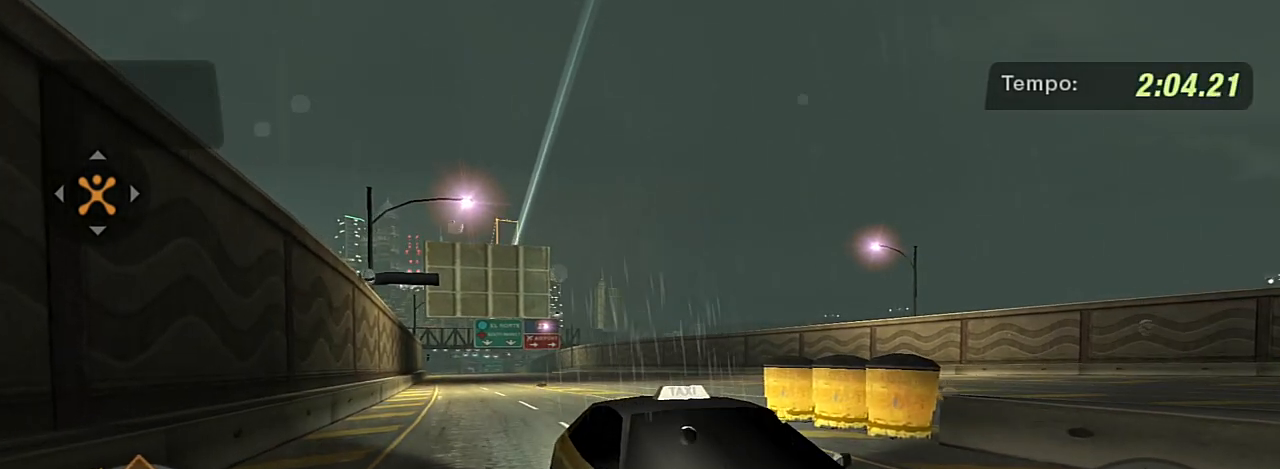
{"buttons": [], "left_stick": "center", "right_stick": "center", "events": []}
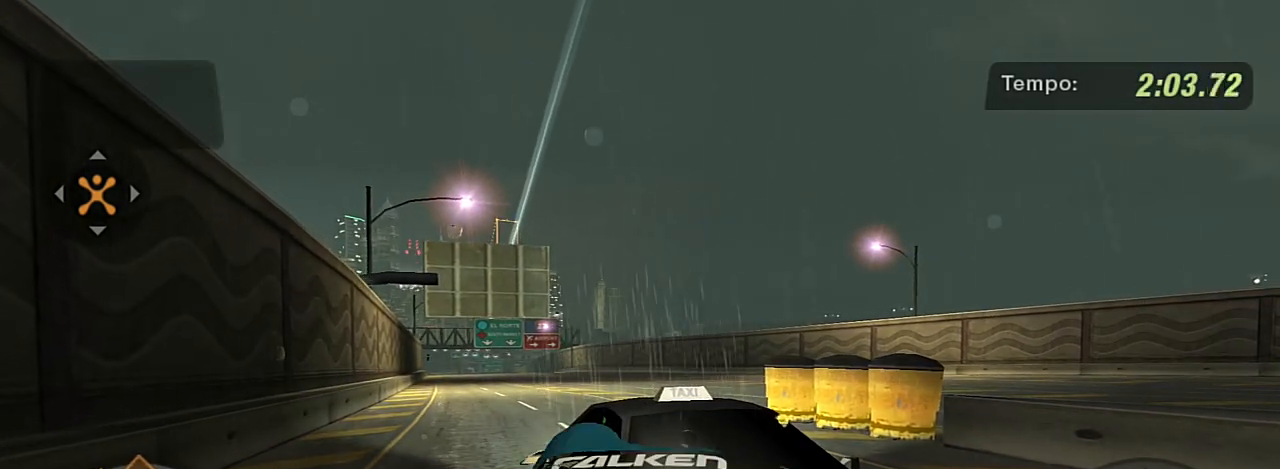
{"buttons": [], "left_stick": "center", "right_stick": "center", "events": []}
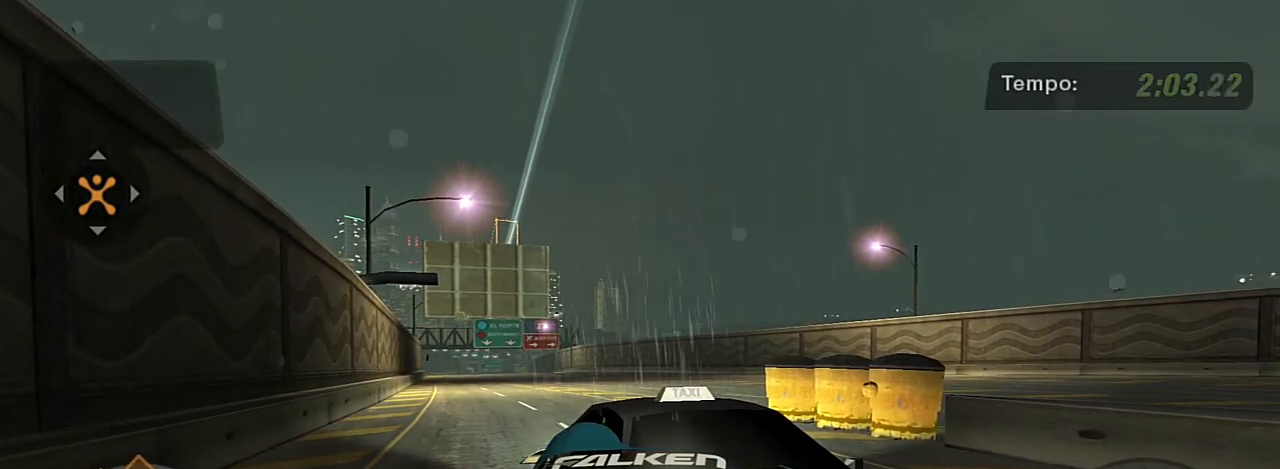
{"buttons": [], "left_stick": "center", "right_stick": "center"}
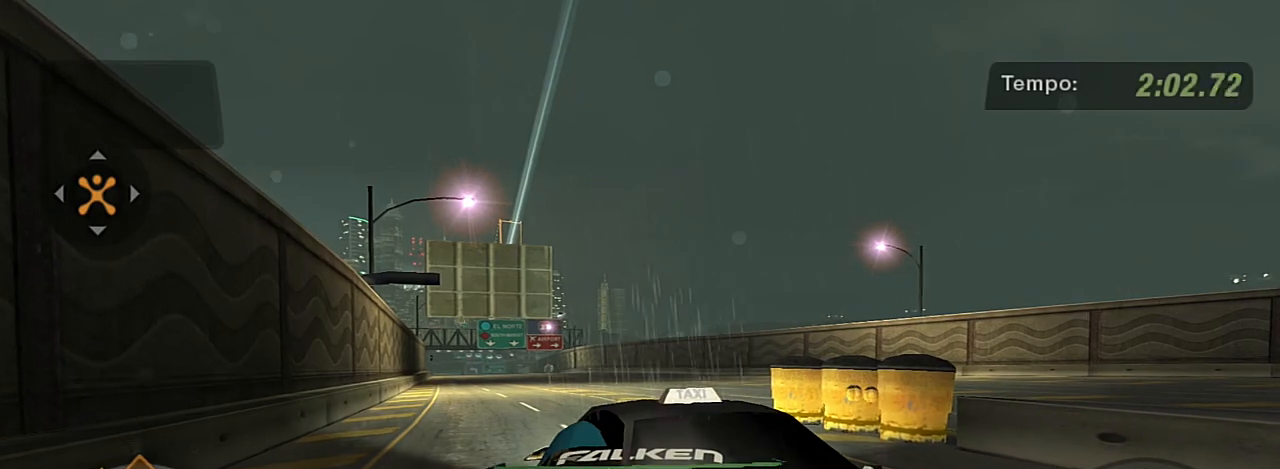
{"buttons": ["R2"], "left_stick": "left", "right_stick": "center", "events": [[333, "left_stick", "left"], [400, "R2", "down"]]}
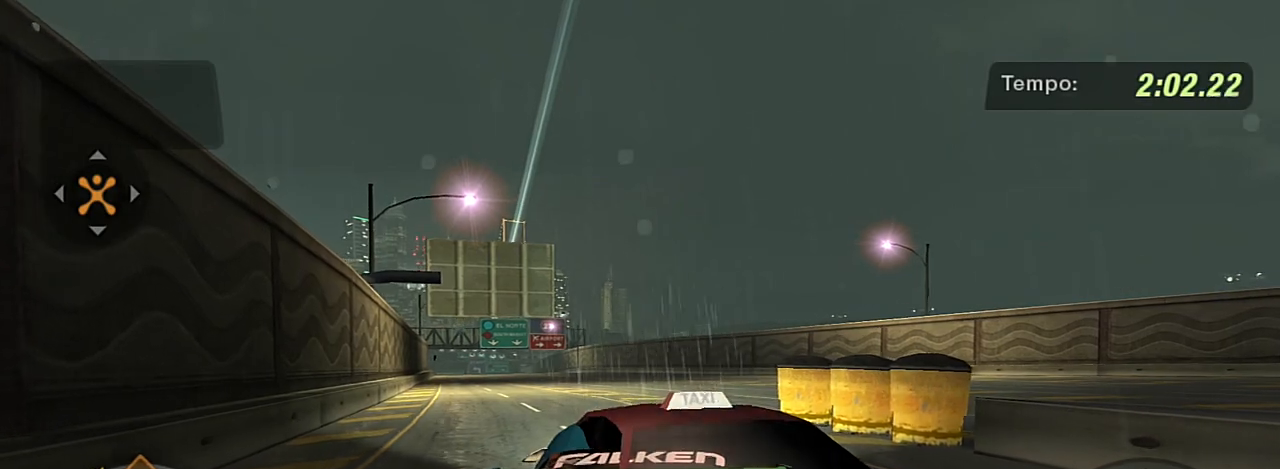
{"buttons": ["R2"], "left_stick": "center", "right_stick": "center", "events": [[34, "left_stick", "center"]]}
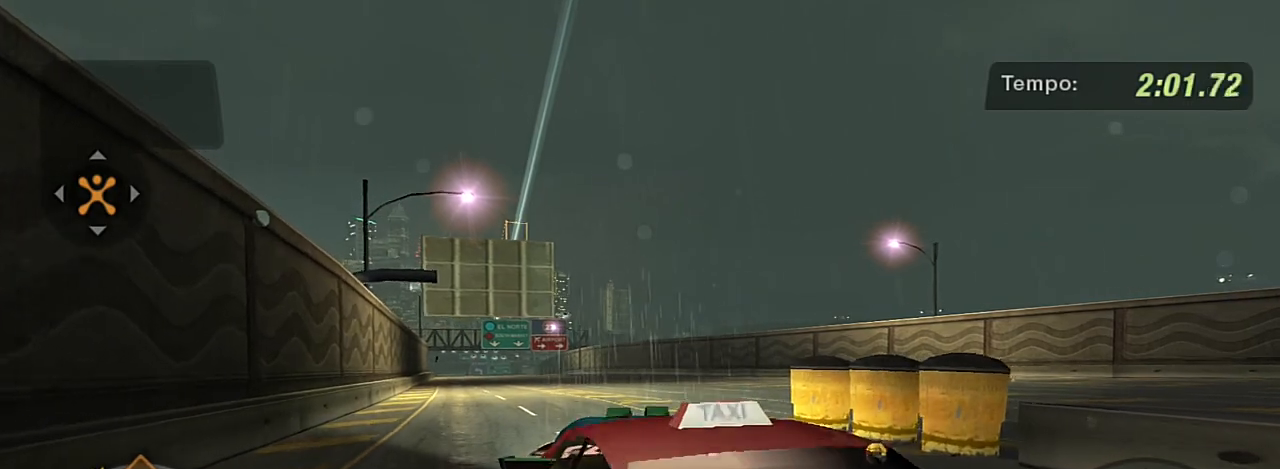
{"buttons": ["R2"], "left_stick": "center", "right_stick": "center", "events": [[133, "left_stick", "up-left"], [400, "left_stick", "center"]]}
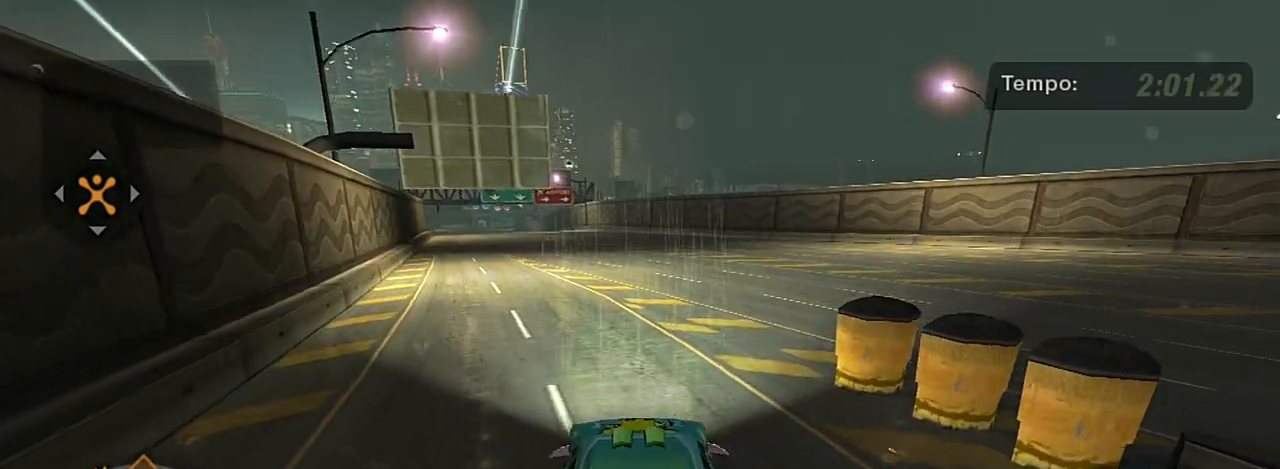
{"buttons": ["R2"], "left_stick": "center", "right_stick": "center", "events": [[34, "left_stick", "up-left"], [334, "left_stick", "center"]]}
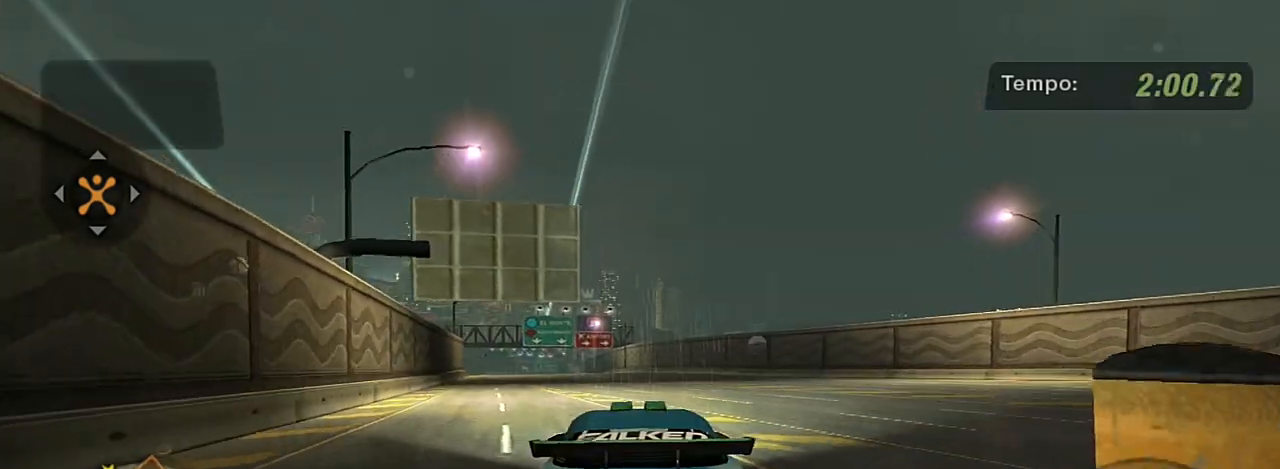
{"buttons": ["R2", "R3"], "left_stick": "center", "right_stick": "center", "events": [[367, "R3", "down"]]}
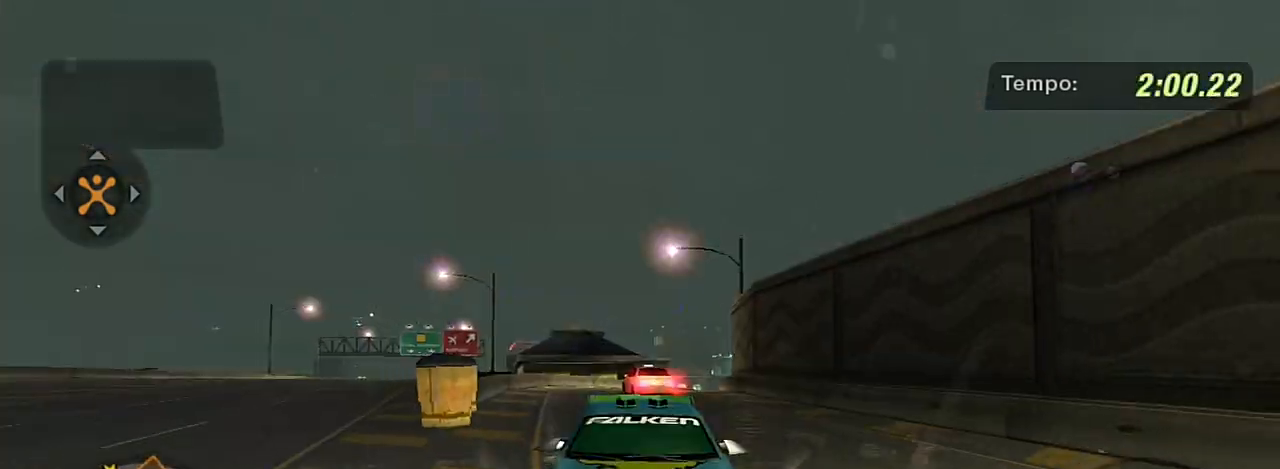
{"buttons": ["R2", "R3"], "left_stick": "up-left", "right_stick": "center", "events": [[167, "left_stick", "left"], [401, "left_stick", "up-left"]]}
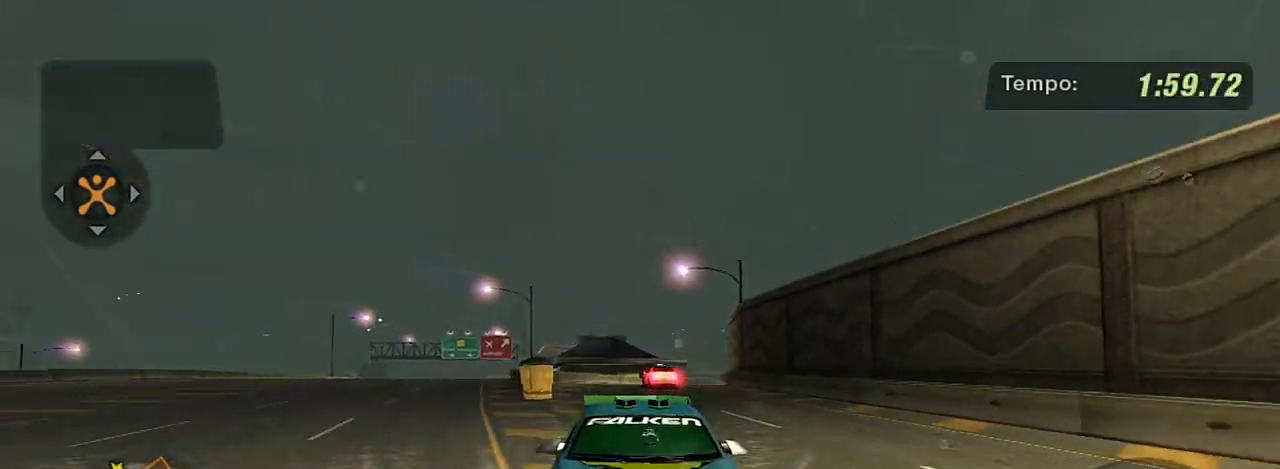
{"buttons": ["R2"], "left_stick": "center", "right_stick": "center", "events": [[167, "R3", "up"], [167, "left_stick", "center"], [300, "R1", "down"], [433, "R1", "up"]]}
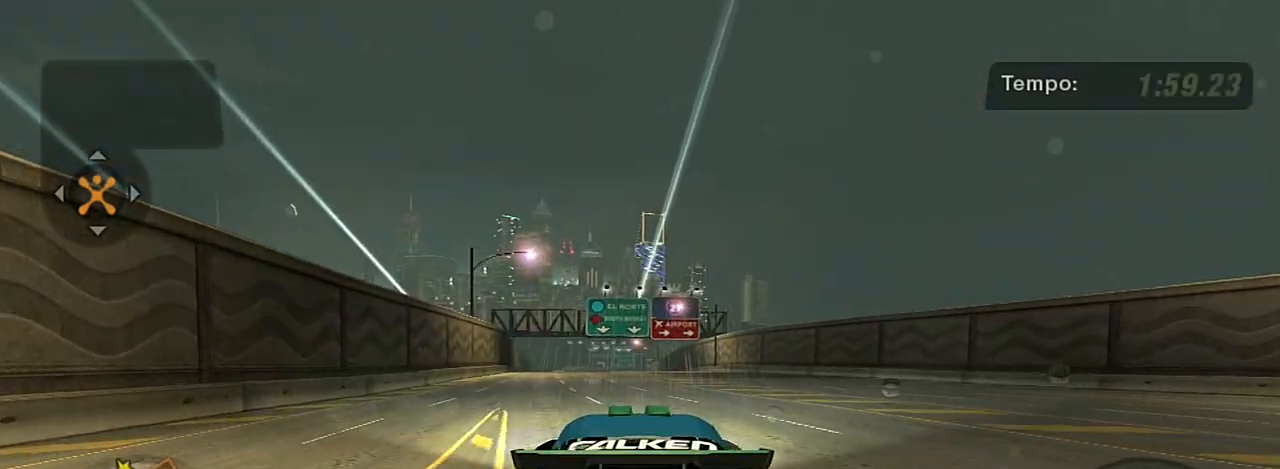
{"buttons": ["R2"], "left_stick": "center", "right_stick": "center", "events": []}
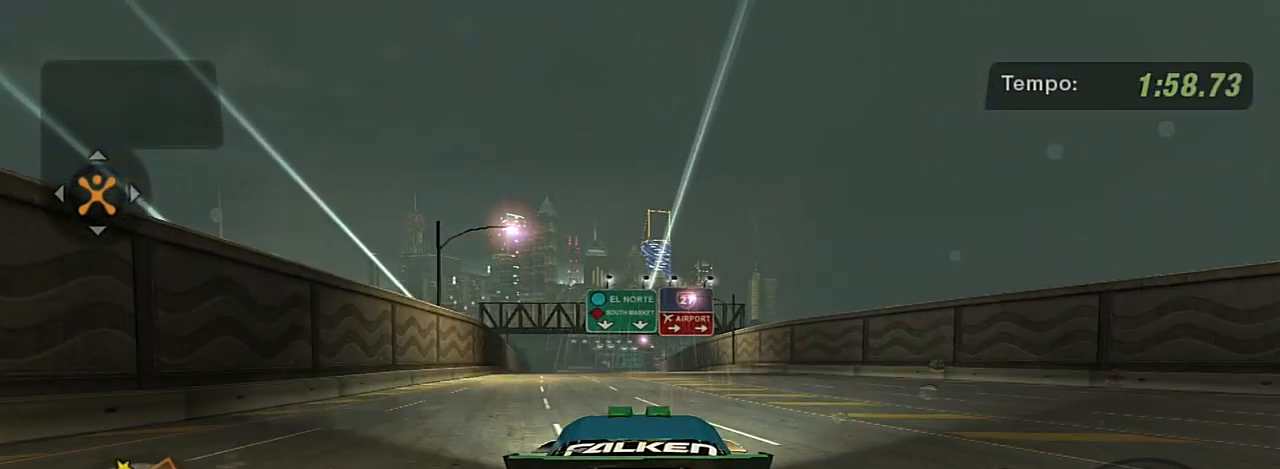
{"buttons": ["R2"], "left_stick": "up-left", "right_stick": "center", "events": [[400, "left_stick", "up-left"]]}
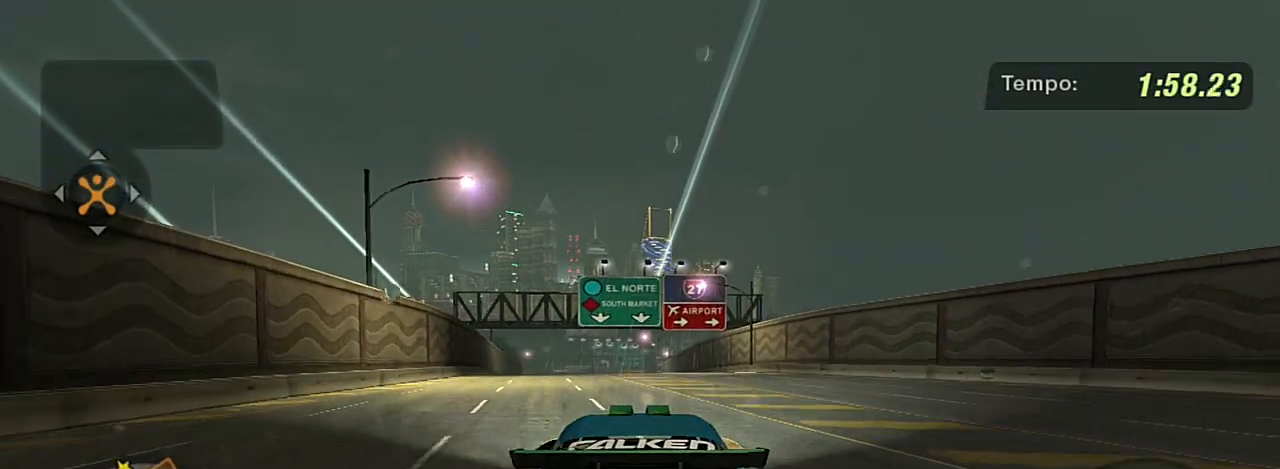
{"buttons": ["R2"], "left_stick": "center", "right_stick": "center", "events": [[100, "left_stick", "center"]]}
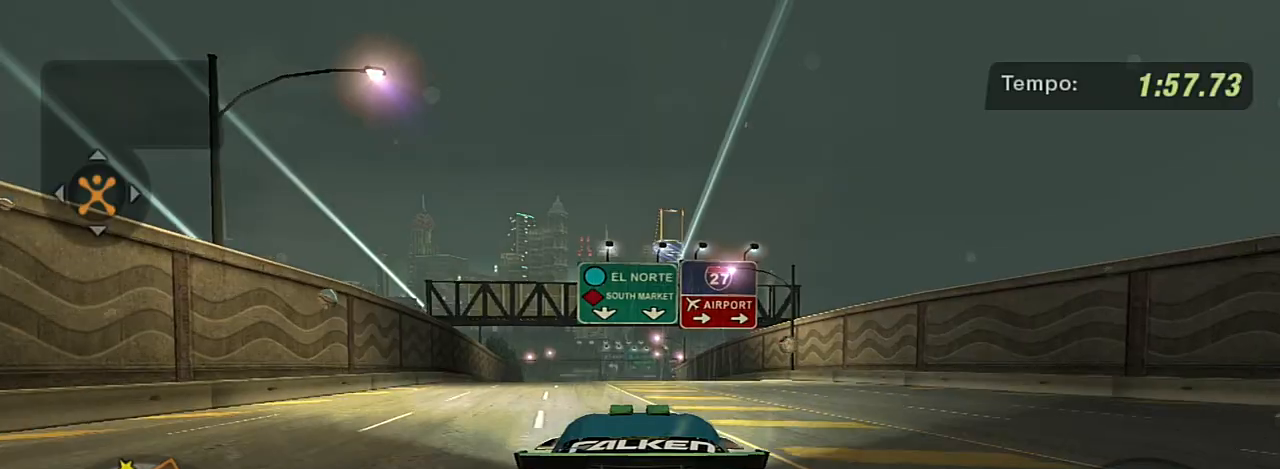
{"buttons": ["R2"], "left_stick": "up", "right_stick": "center", "events": [[367, "left_stick", "up-left"], [433, "left_stick", "up"]]}
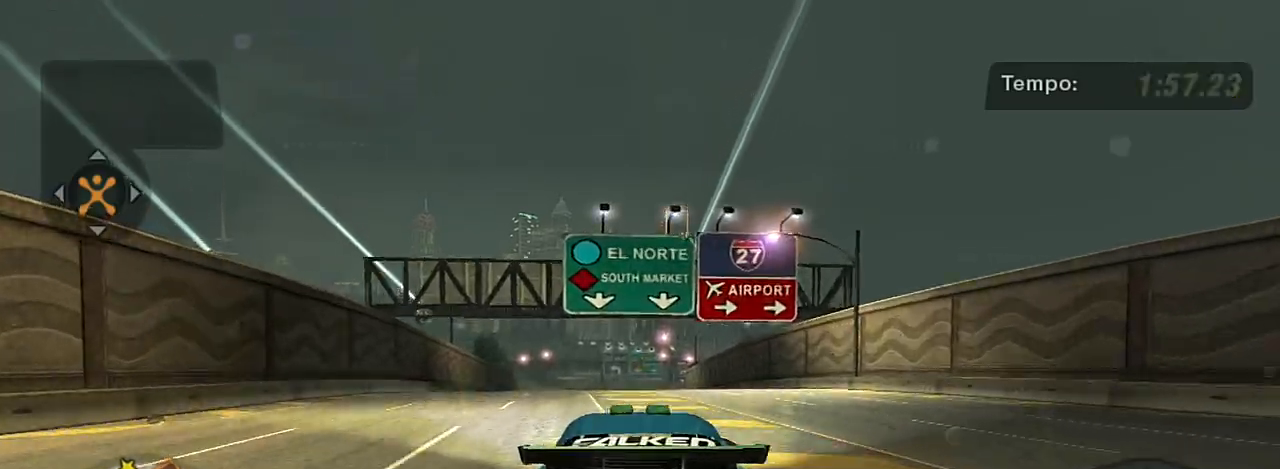
{"buttons": ["R2"], "left_stick": "center", "right_stick": "center", "events": [[34, "left_stick", "center"], [167, "R1", "down"], [267, "R1", "up"]]}
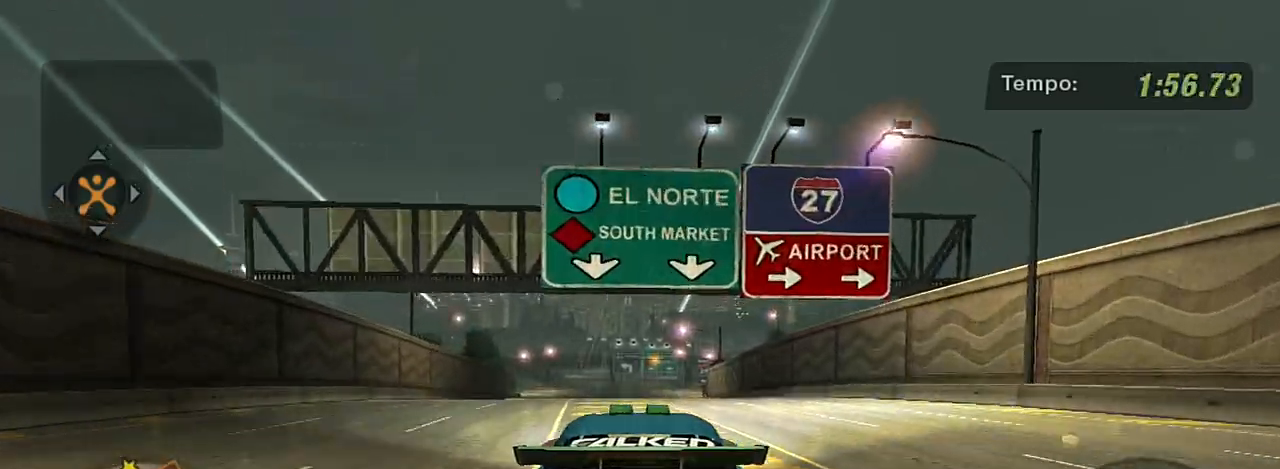
{"buttons": ["R2"], "left_stick": "center", "right_stick": "center", "events": []}
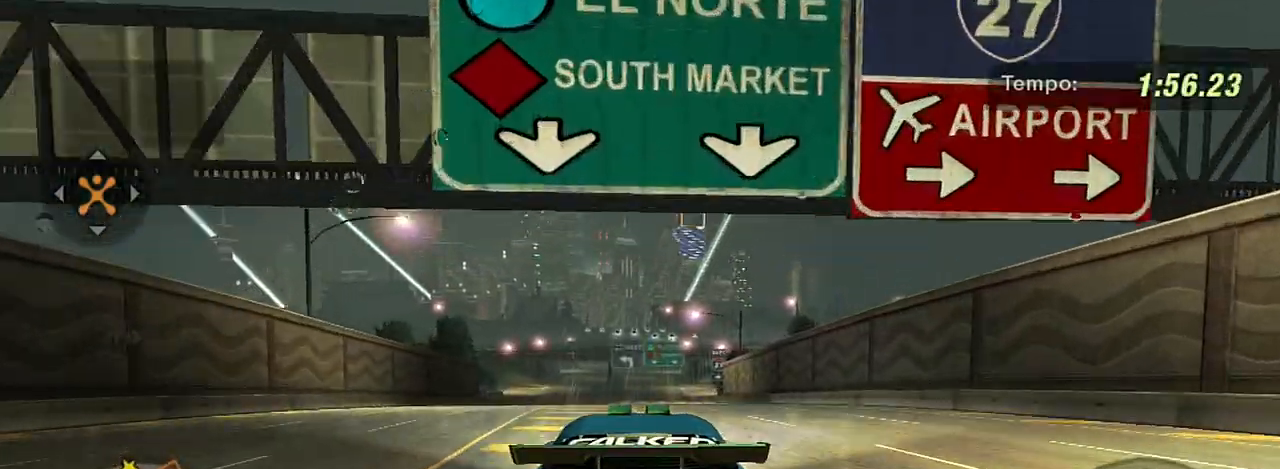
{"buttons": ["R2"], "left_stick": "center", "right_stick": "center", "events": []}
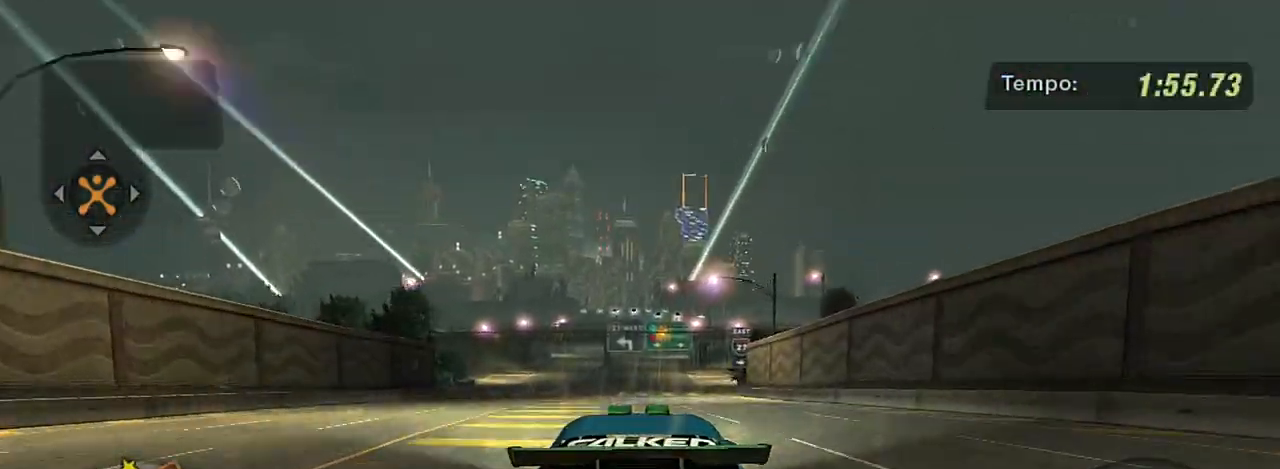
{"buttons": ["R2"], "left_stick": "center", "right_stick": "center", "events": [[66, "left_stick", "up-right"], [233, "left_stick", "center"]]}
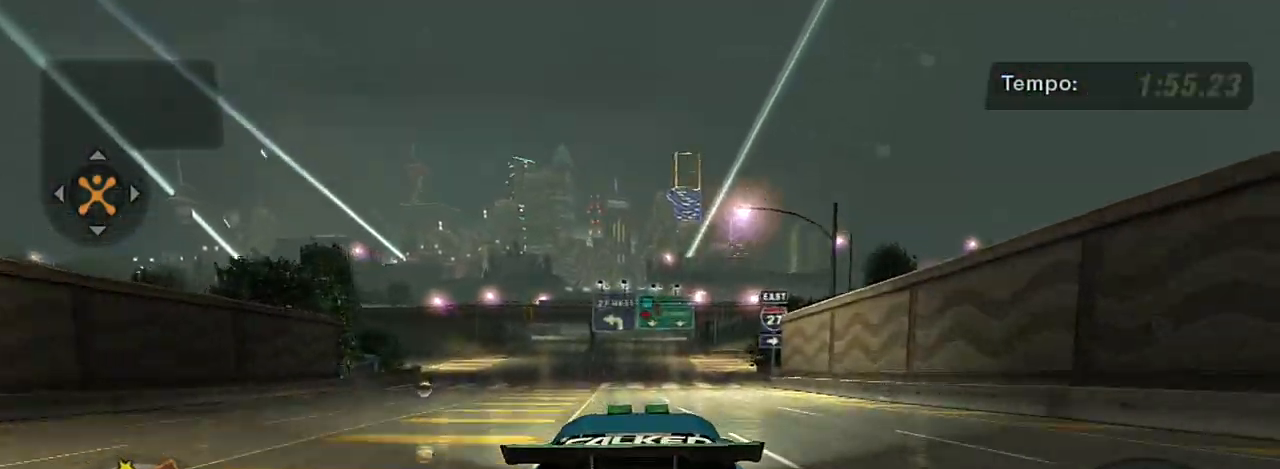
{"buttons": ["R2"], "left_stick": "center", "right_stick": "center", "events": []}
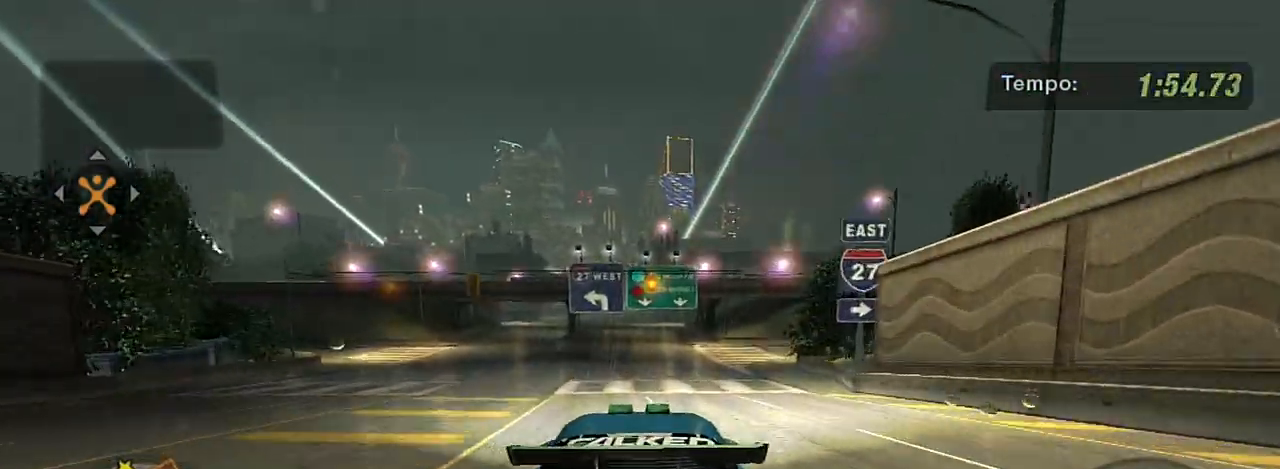
{"buttons": ["R2"], "left_stick": "up-left", "right_stick": "center", "events": [[400, "left_stick", "up-left"]]}
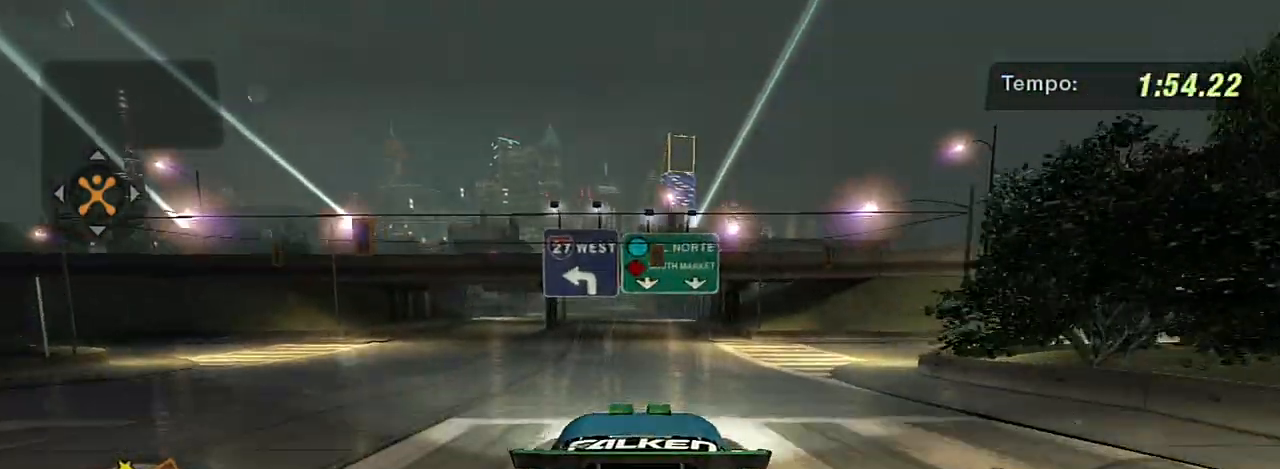
{"buttons": ["R2"], "left_stick": "center", "right_stick": "center", "events": [[34, "left_stick", "center"]]}
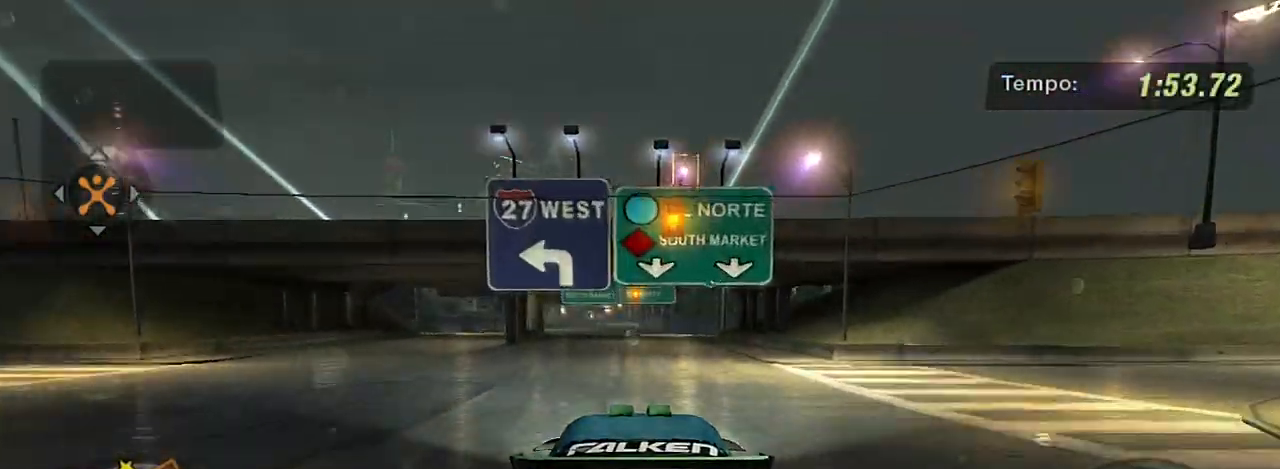
{"buttons": [], "left_stick": "center", "right_stick": "center", "events": [[367, "R2", "up"]]}
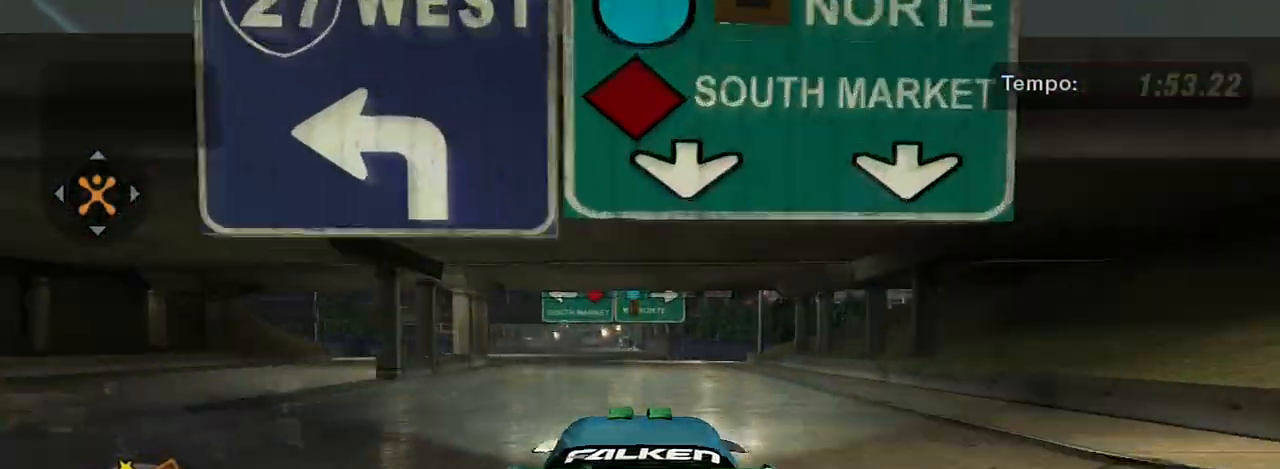
{"buttons": [], "left_stick": "center", "right_stick": "center", "events": []}
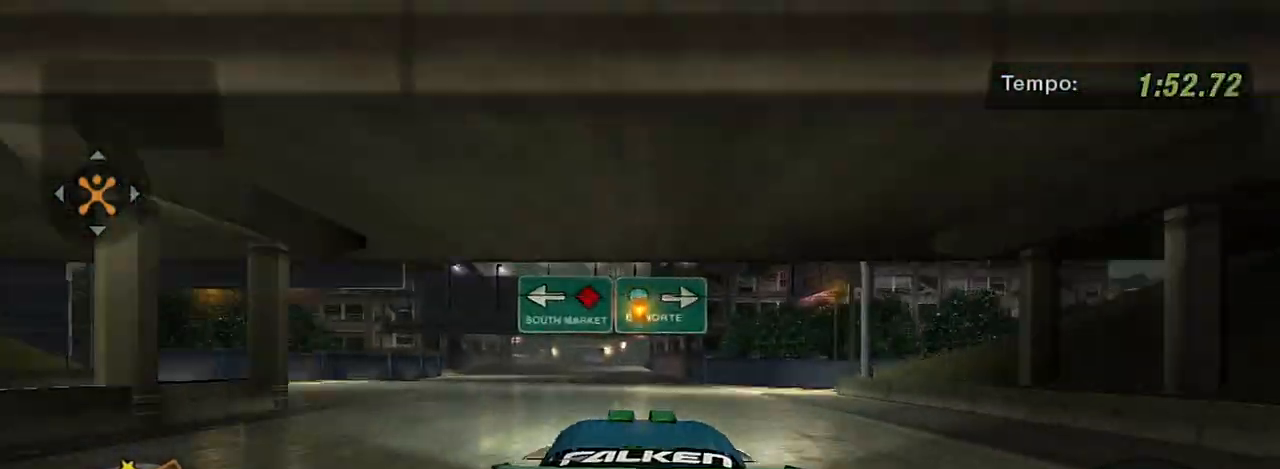
{"buttons": ["R2"], "left_stick": "center", "right_stick": "center", "events": [[66, "R2", "down"], [133, "left_stick", "up-left"], [267, "left_stick", "center"]]}
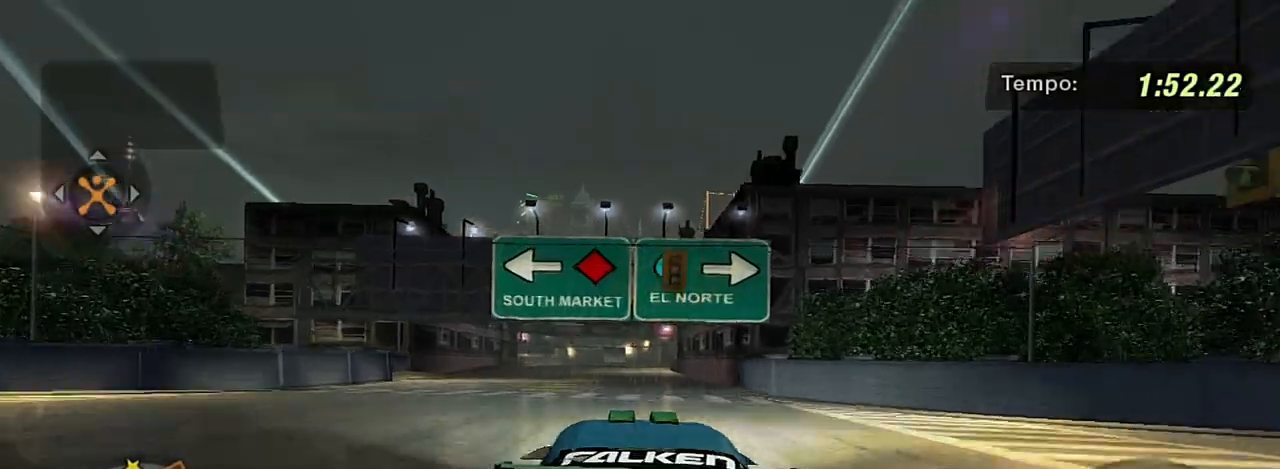
{"buttons": ["R1", "R2"], "left_stick": "center", "right_stick": "center", "events": [[467, "R1", "down"]]}
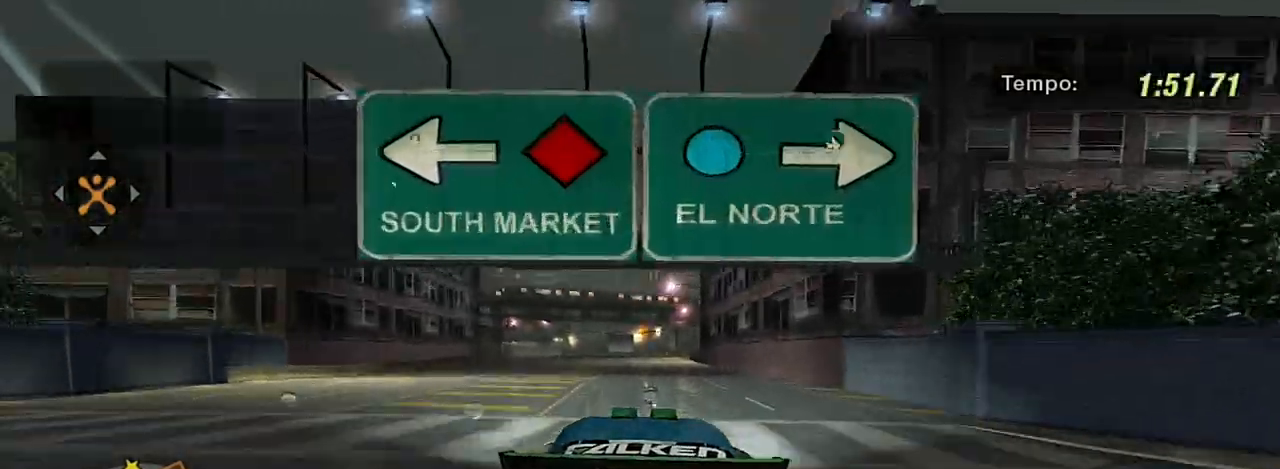
{"buttons": [], "left_stick": "center", "right_stick": "center", "events": [[66, "R1", "up"], [367, "R2", "up"]]}
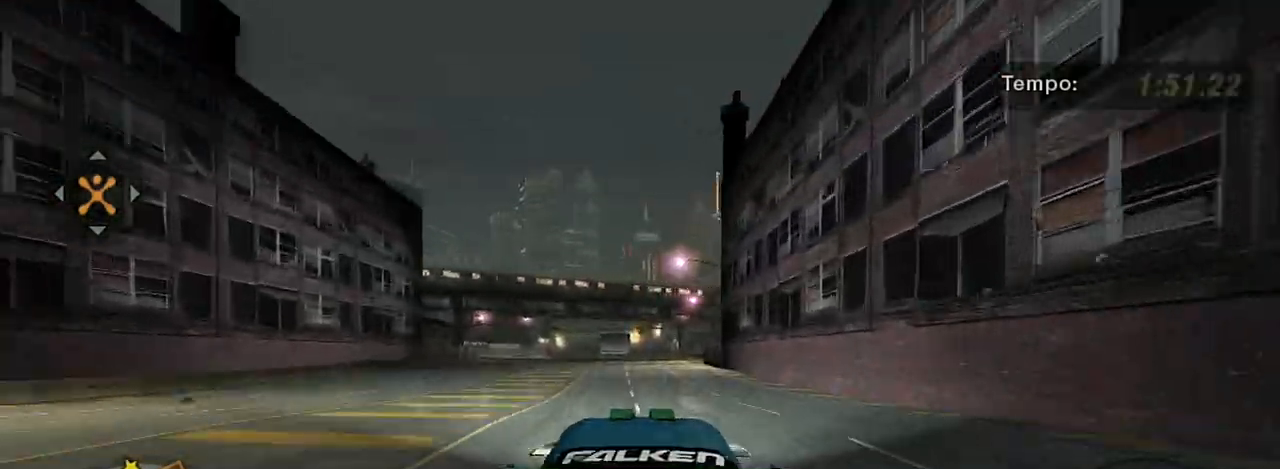
{"buttons": [], "left_stick": "left", "right_stick": "center", "events": [[434, "left_stick", "left"]]}
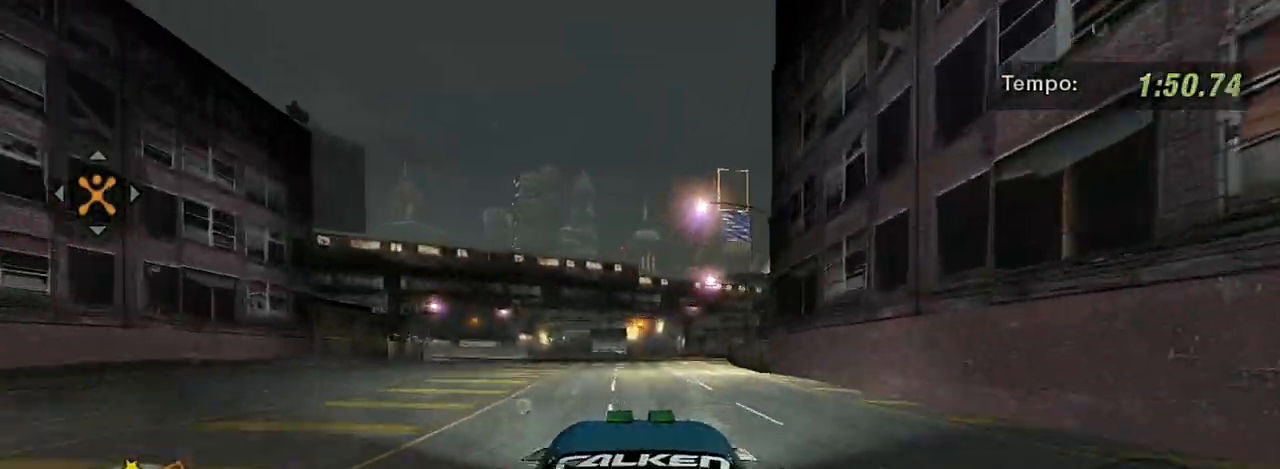
{"buttons": ["L2"], "left_stick": "center", "right_stick": "center", "events": [[100, "left_stick", "center"], [400, "L2", "down"]]}
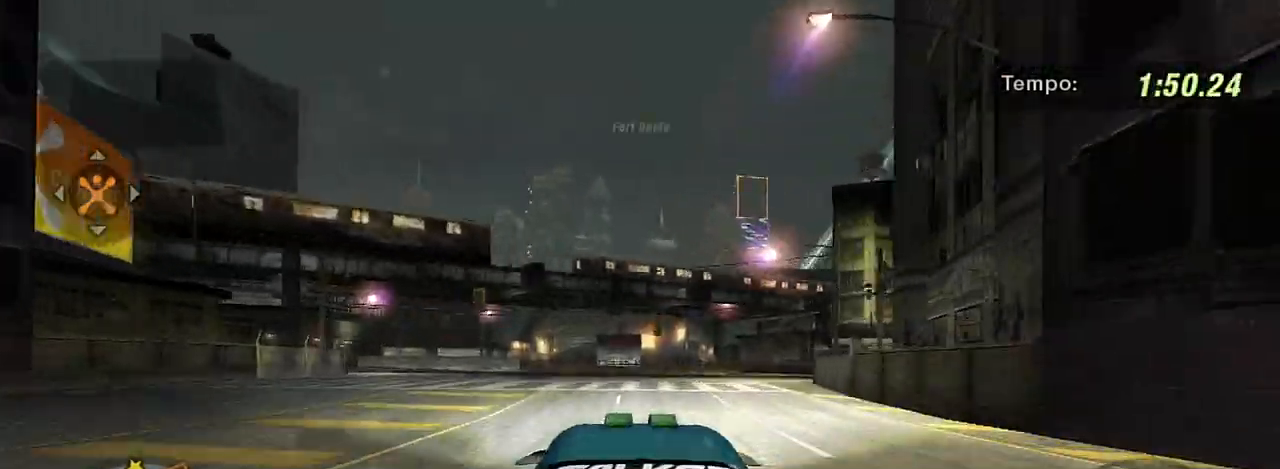
{"buttons": ["L2"], "left_stick": "left", "right_stick": "center", "events": [[34, "L2", "up"], [100, "left_stick", "down-left"], [267, "L2", "down"], [334, "left_stick", "center"], [434, "left_stick", "left"]]}